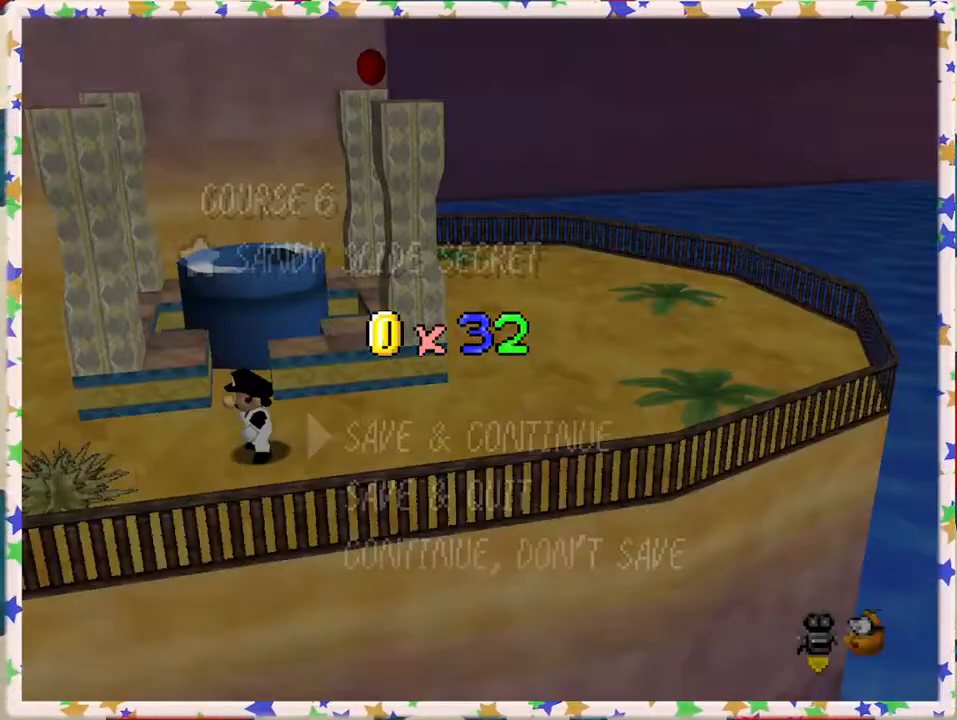
Gameplay with a controller (Nintendo layout); each line is a JSON object with the inputs held at the frame after it. "events" lists button and stick changes between this image and that frame as [ms after this image, input, new state], when the widget could be followed in between. Not read: L3 R3.
{"buttons": ["A"], "left_stick": "center", "events": [[450, "A", "down"]]}
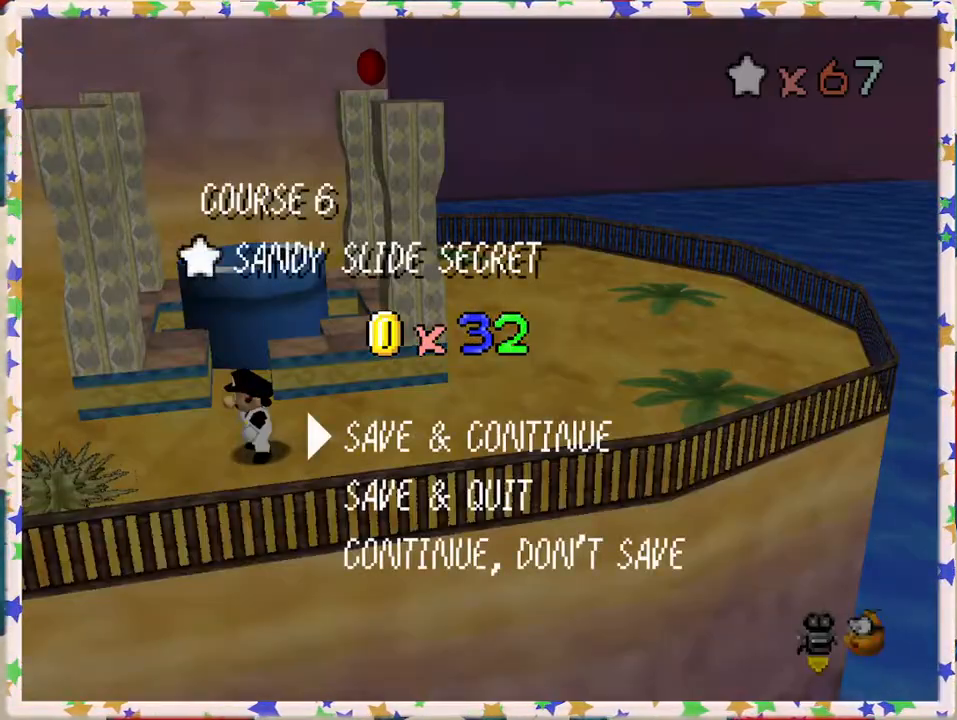
{"buttons": [], "left_stick": "up", "events": [[50, "A", "up"], [200, "left_stick", "up"]]}
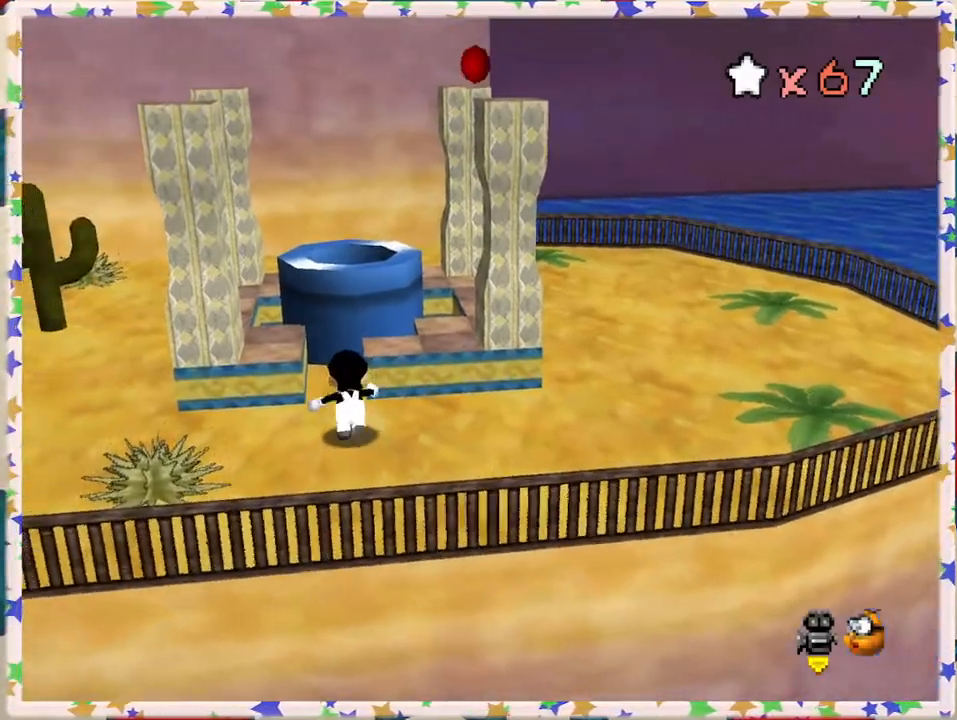
{"buttons": [], "left_stick": "center", "events": [[50, "A", "down"], [450, "A", "up"], [500, "left_stick", "center"]]}
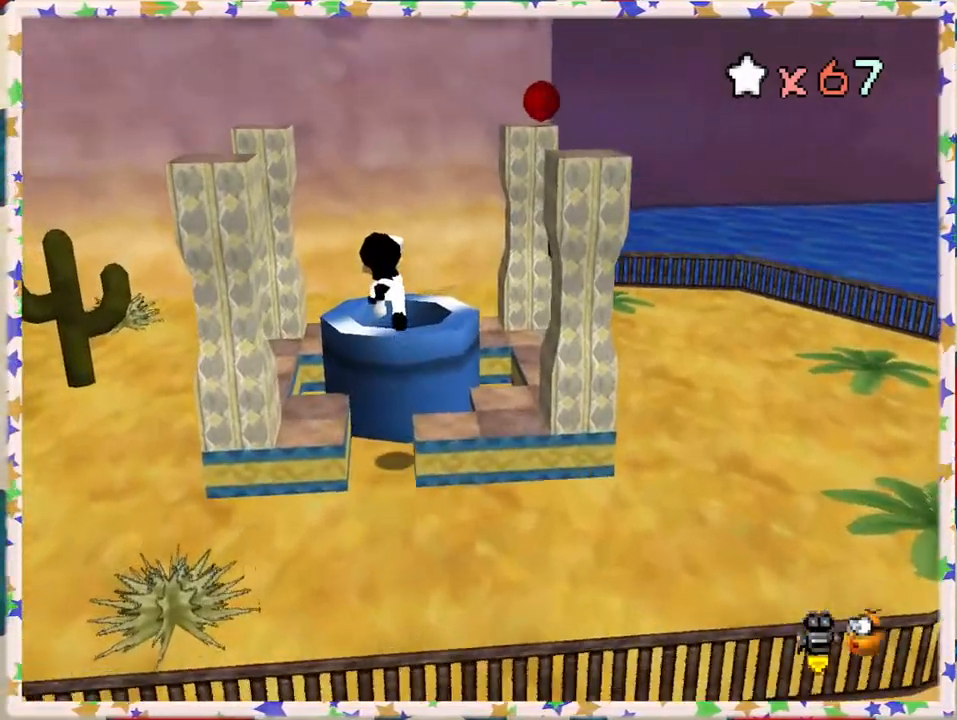
{"buttons": [], "left_stick": "up", "events": [[33, "left_stick", "down"], [167, "left_stick", "center"], [500, "left_stick", "up"]]}
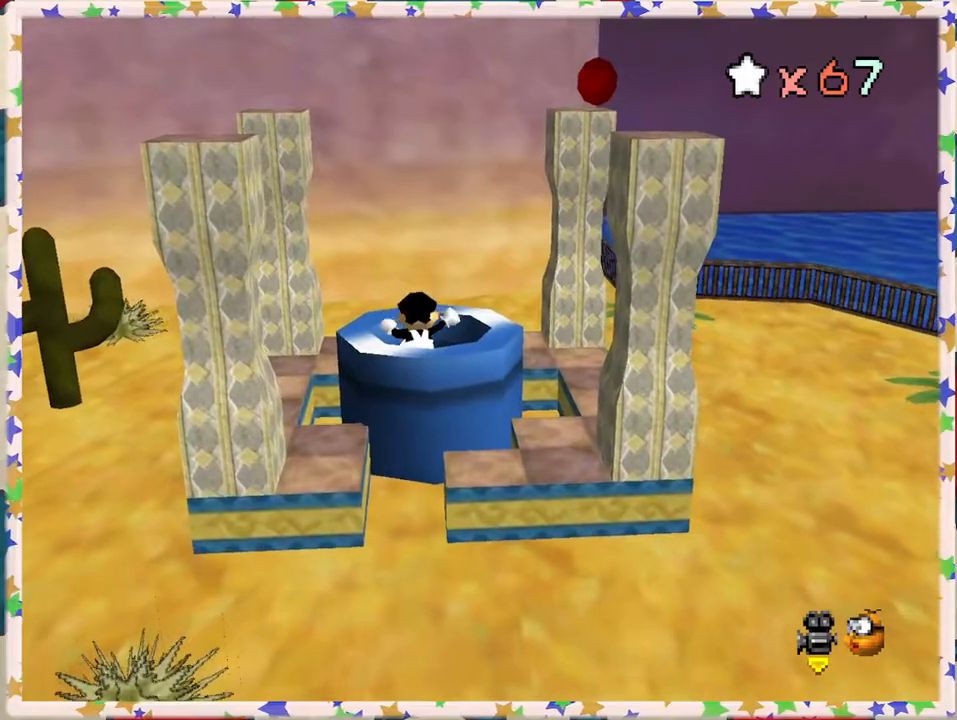
{"buttons": [], "left_stick": "center", "events": [[100, "left_stick", "center"], [300, "left_stick", "down"], [450, "left_stick", "center"]]}
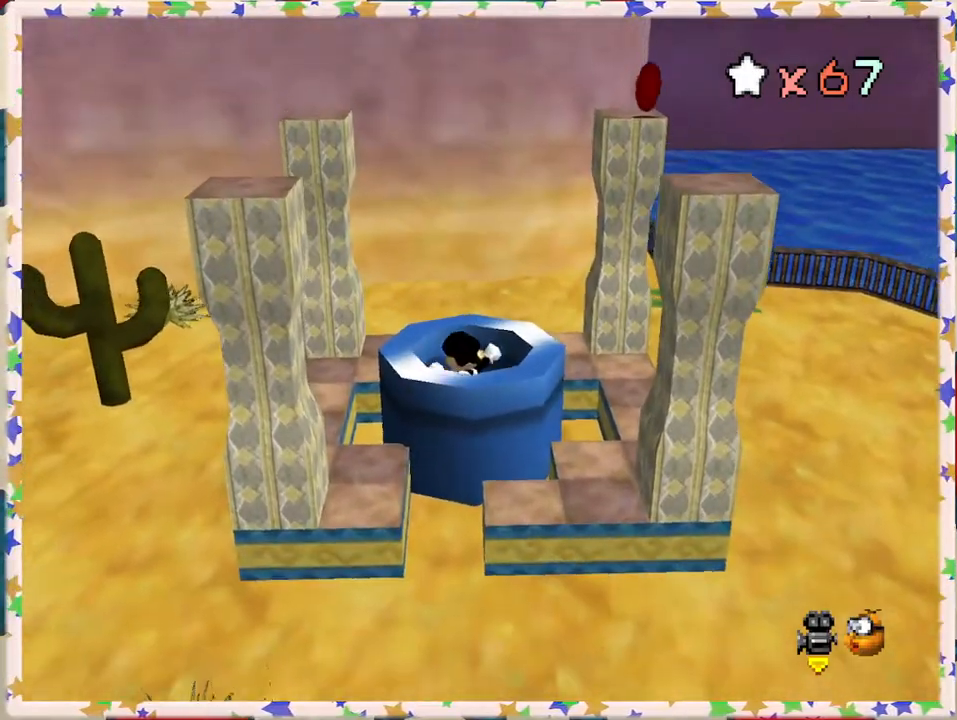
{"buttons": [], "left_stick": "left", "events": [[317, "left_stick", "down-right"], [367, "left_stick", "up"], [483, "left_stick", "left"]]}
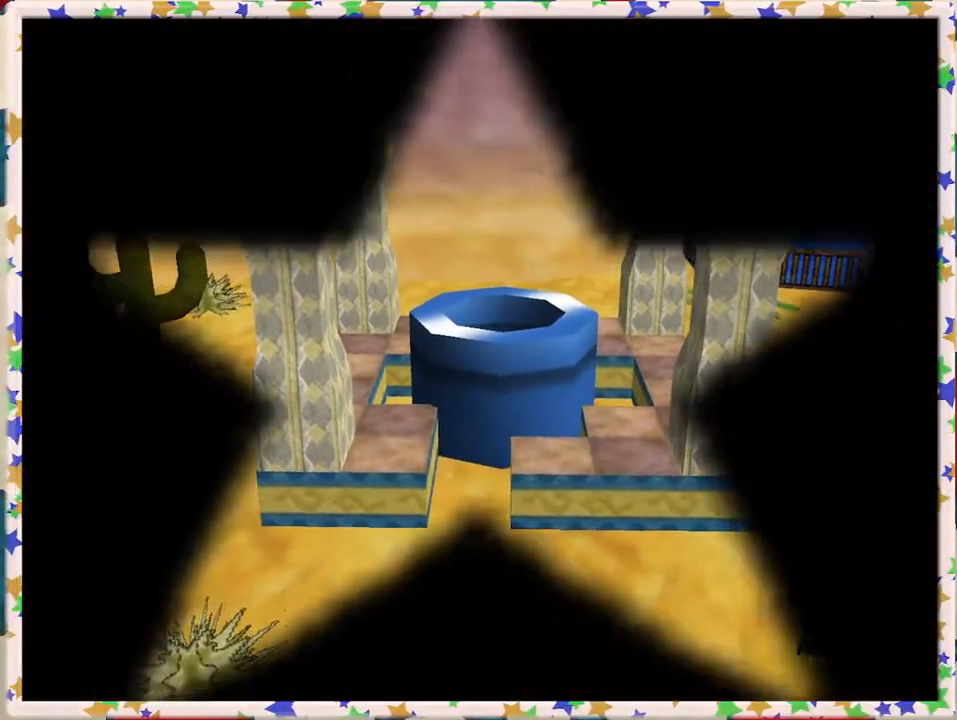
{"buttons": [], "left_stick": "center", "events": [[50, "left_stick", "down"], [100, "left_stick", "right"], [150, "left_stick", "up-left"], [250, "left_stick", "center"]]}
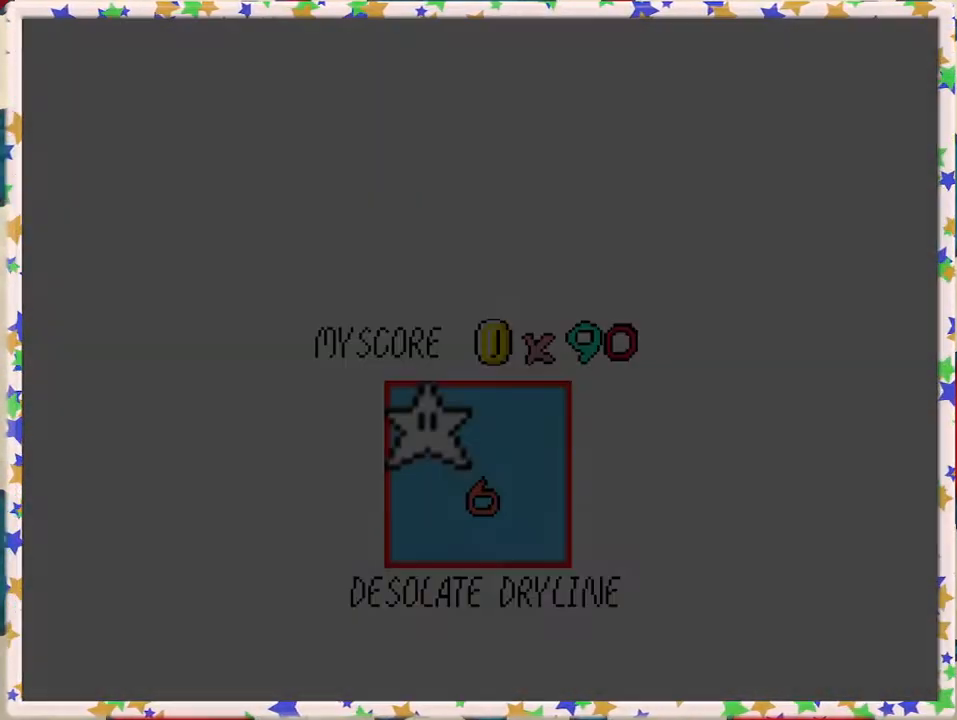
{"buttons": [], "left_stick": "center", "events": []}
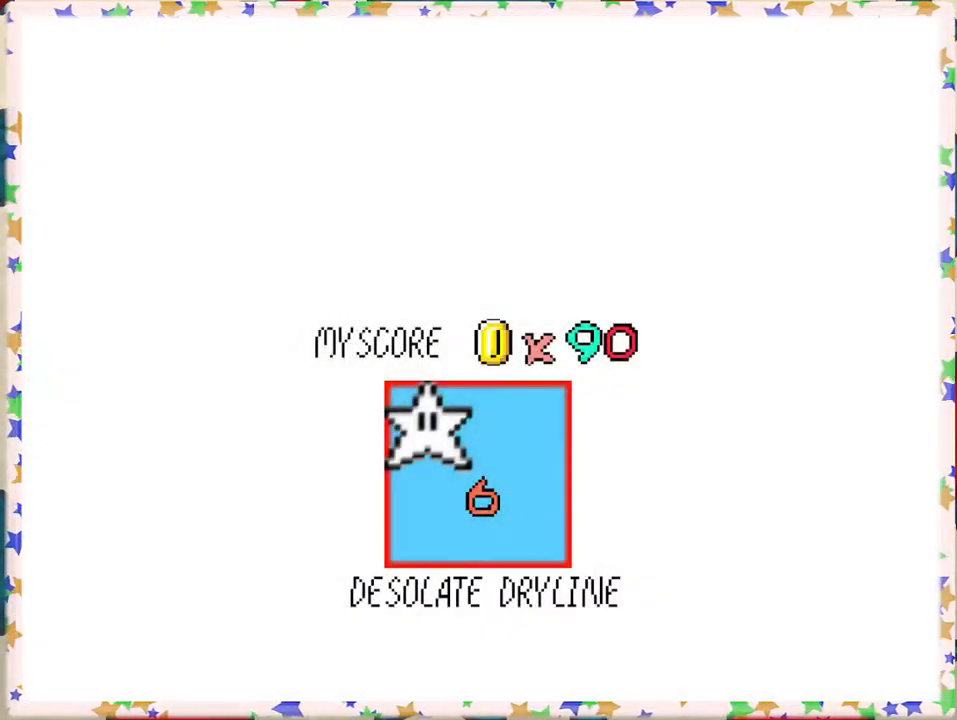
{"buttons": [], "left_stick": "center", "events": [[367, "A", "down"], [500, "A", "up"]]}
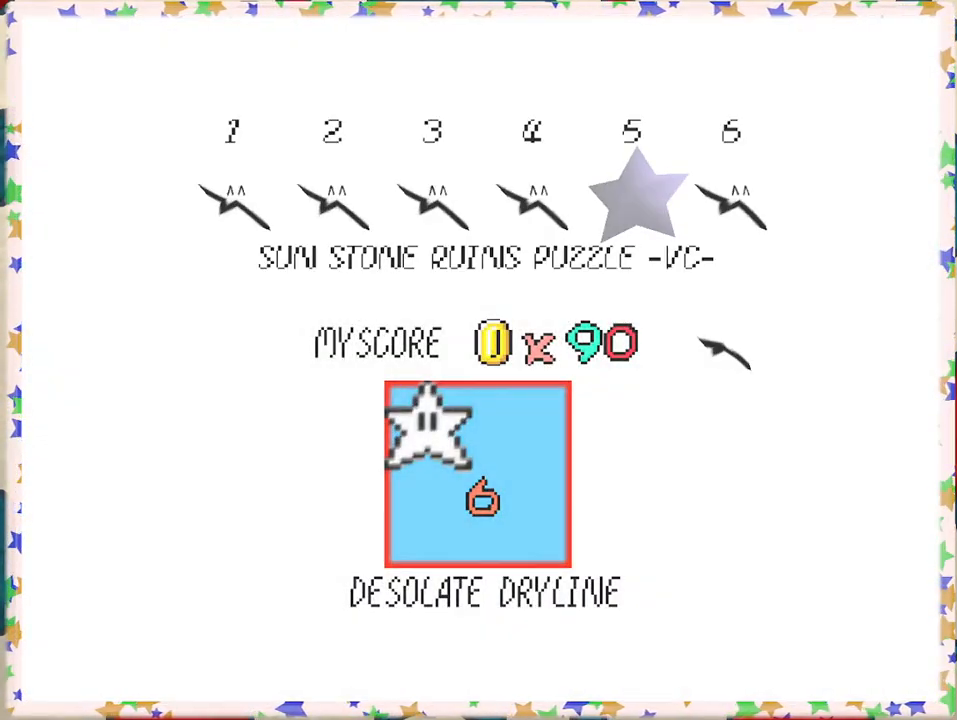
{"buttons": [], "left_stick": "center", "events": []}
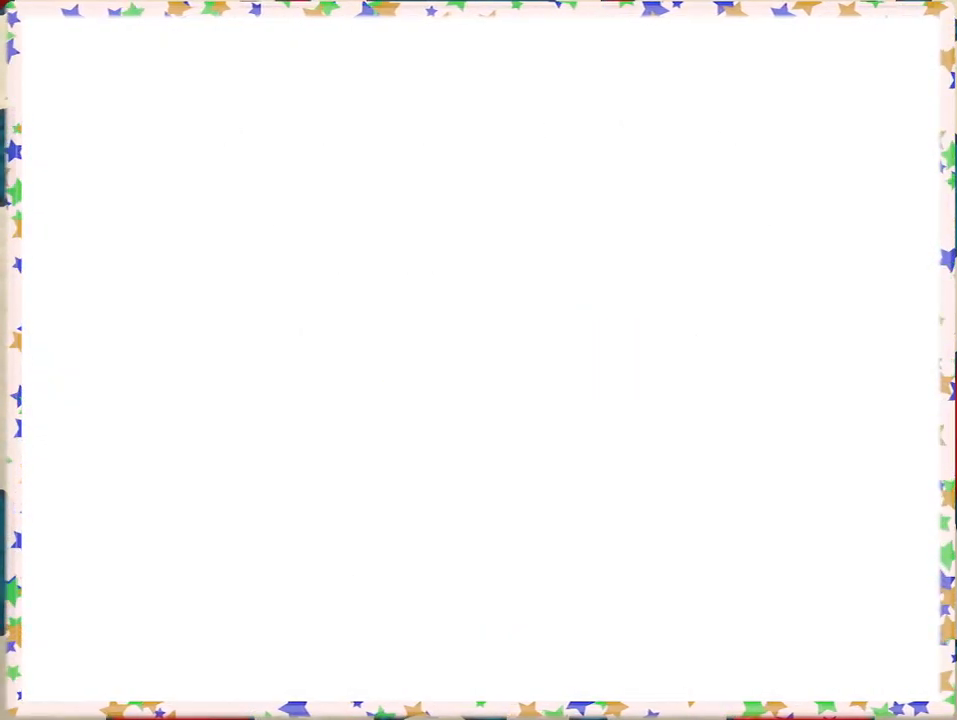
{"buttons": [], "left_stick": "center", "events": []}
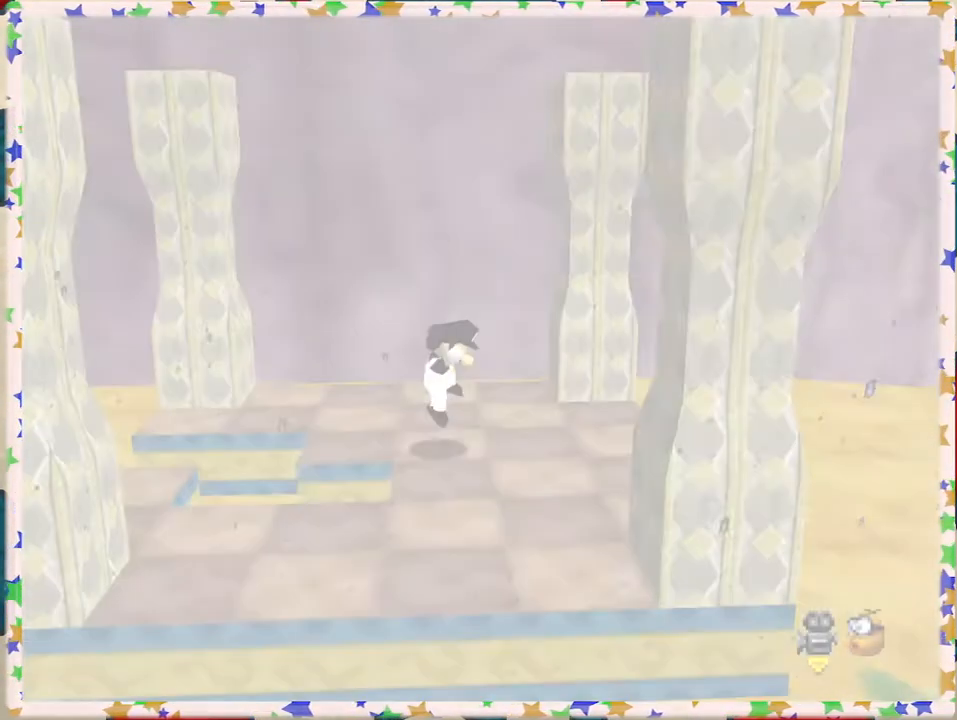
{"buttons": [], "left_stick": "center", "events": []}
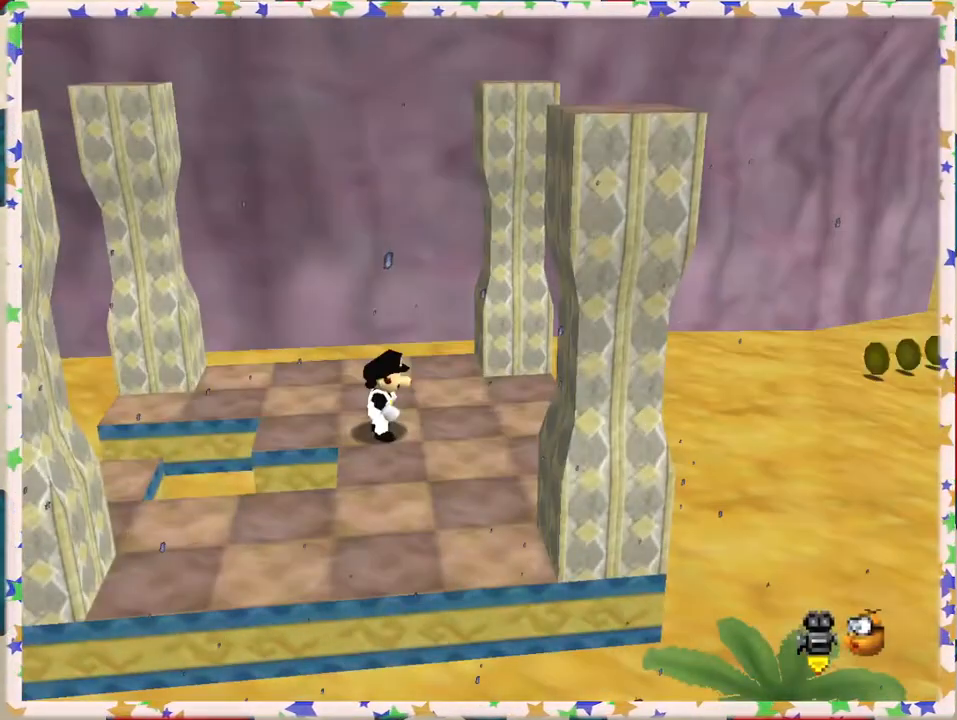
{"buttons": [], "left_stick": "up-right", "events": [[50, "C_LEFT", "down"], [217, "C_LEFT", "up"], [350, "left_stick", "up"], [450, "left_stick", "up-right"]]}
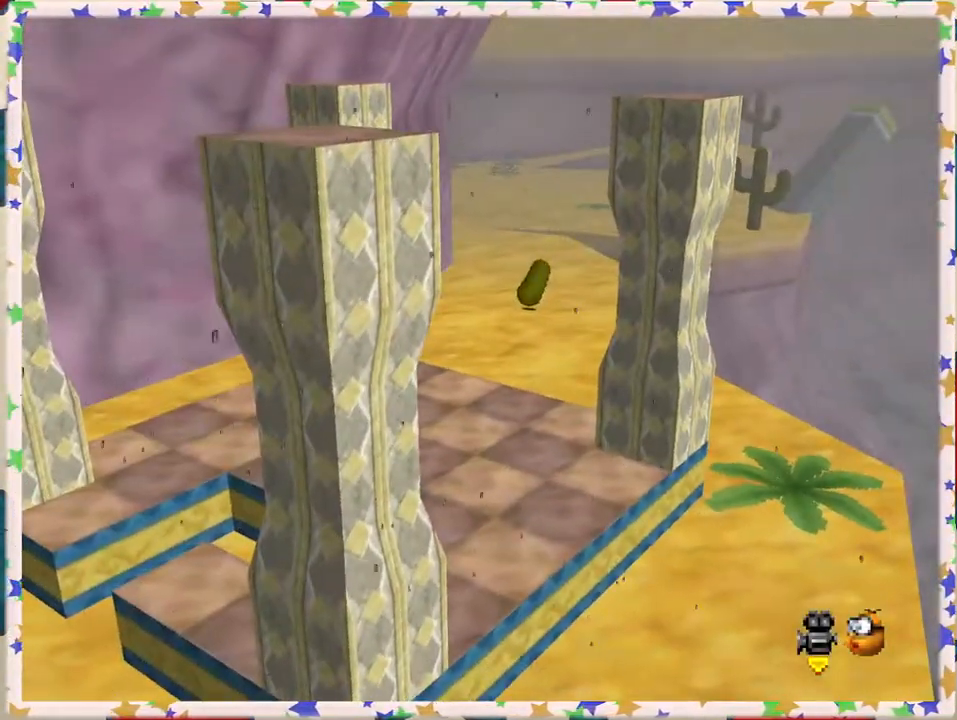
{"buttons": [], "left_stick": "up-right", "events": []}
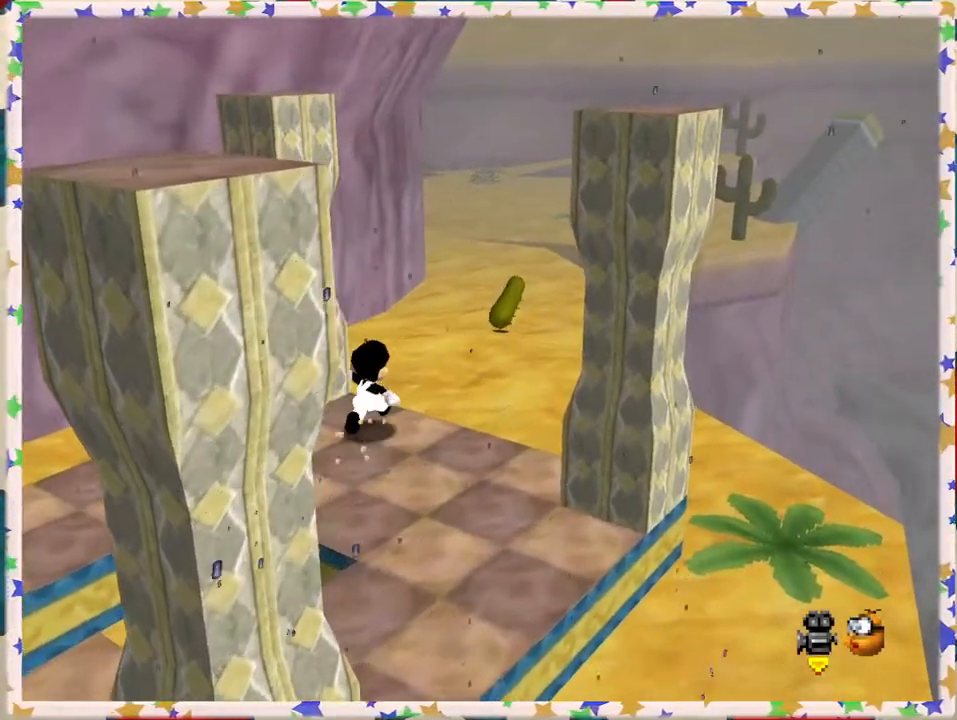
{"buttons": [], "left_stick": "up", "events": [[67, "A", "down"], [133, "left_stick", "up"], [217, "A", "up"], [300, "B", "down"], [417, "B", "up"]]}
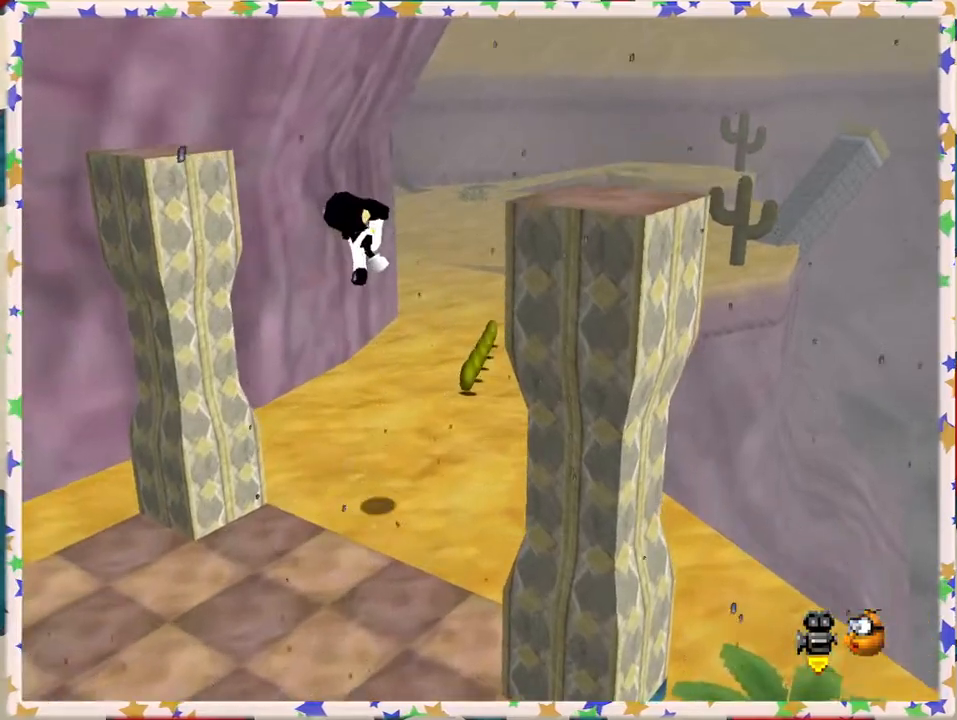
{"buttons": [], "left_stick": "up", "events": []}
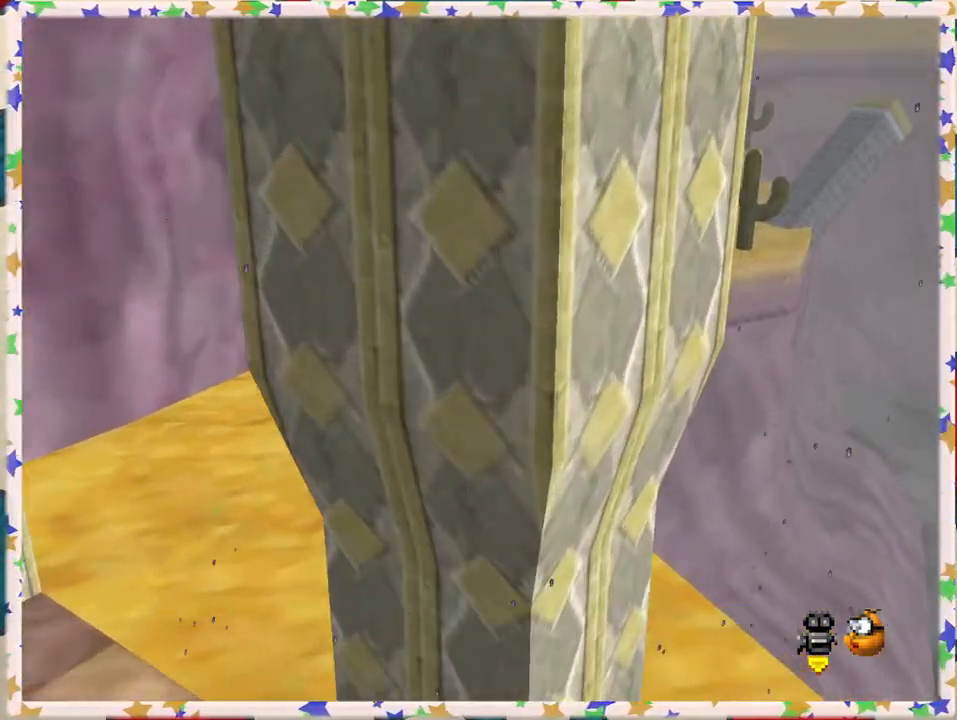
{"buttons": [], "left_stick": "up", "events": []}
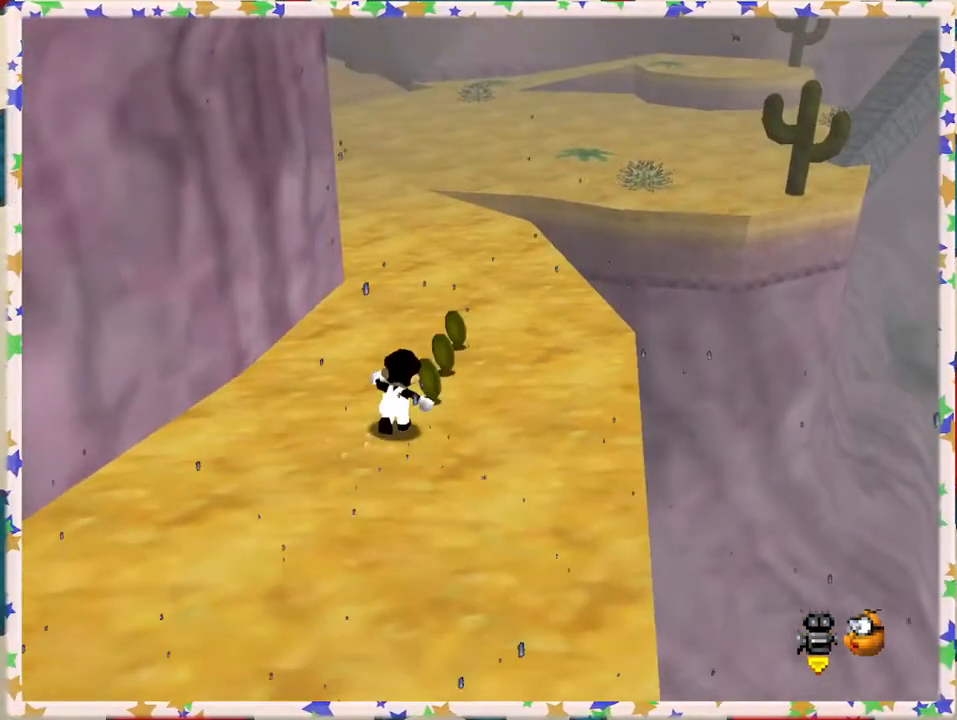
{"buttons": [], "left_stick": "up", "events": []}
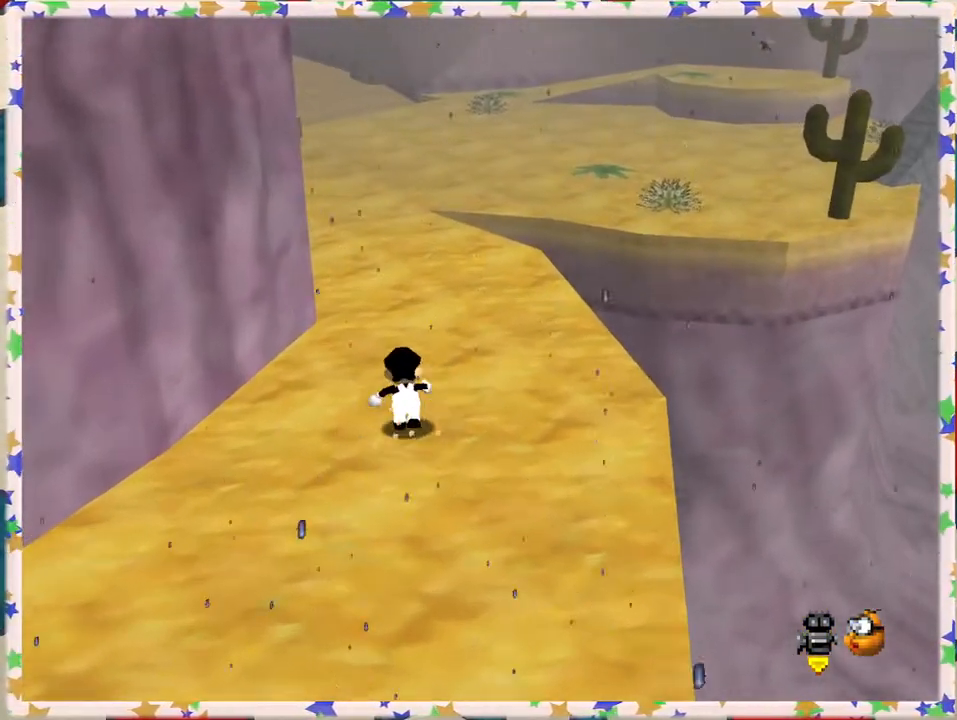
{"buttons": ["A", "Z"], "left_stick": "up", "events": [[117, "Z", "down"], [217, "A", "down"]]}
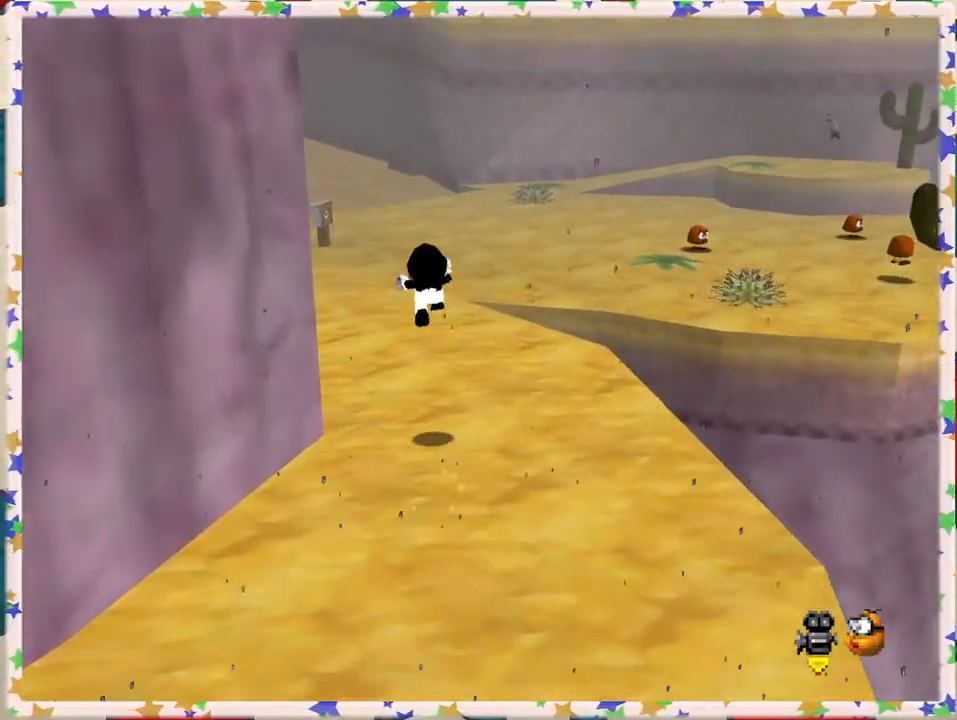
{"buttons": [], "left_stick": "up", "events": [[83, "Z", "up"], [150, "A", "up"], [167, "left_stick", "up-left"], [417, "left_stick", "up"]]}
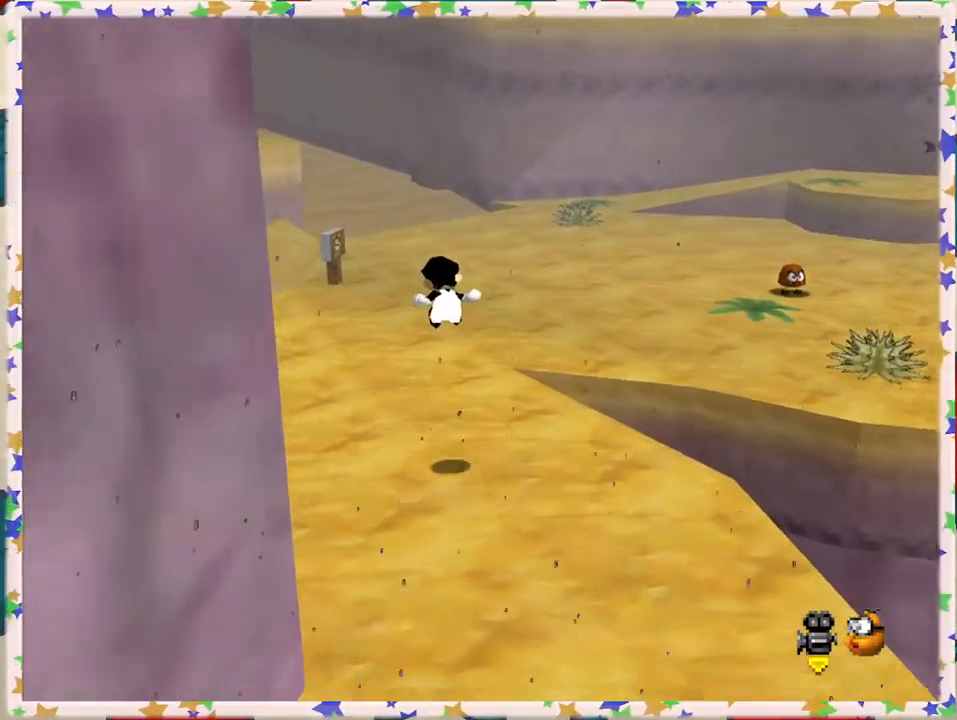
{"buttons": [], "left_stick": "up-right", "events": [[200, "C_RIGHT", "down"], [317, "C_RIGHT", "up"], [483, "left_stick", "up-right"]]}
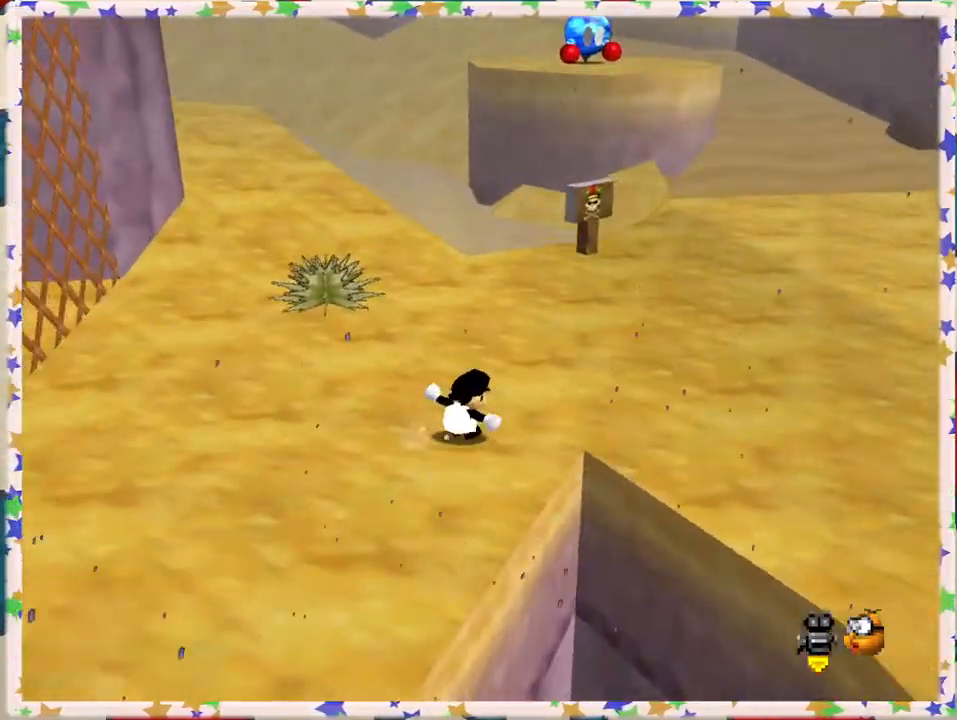
{"buttons": ["C_RIGHT"], "left_stick": "up-right", "events": [[467, "C_RIGHT", "down"]]}
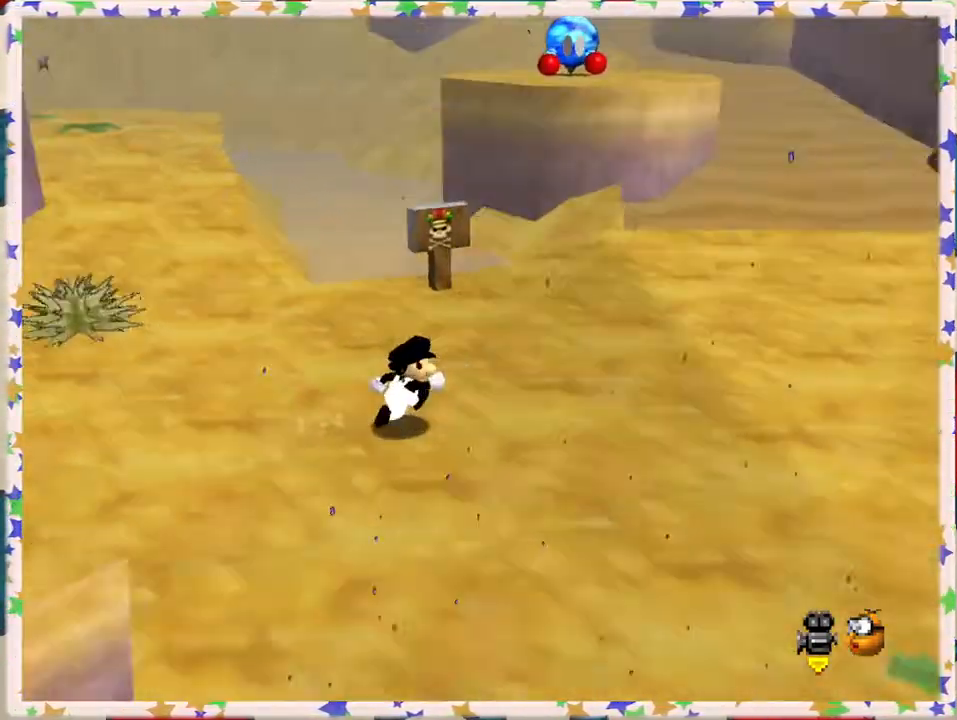
{"buttons": [], "left_stick": "up", "events": [[83, "C_RIGHT", "up"], [467, "left_stick", "up"]]}
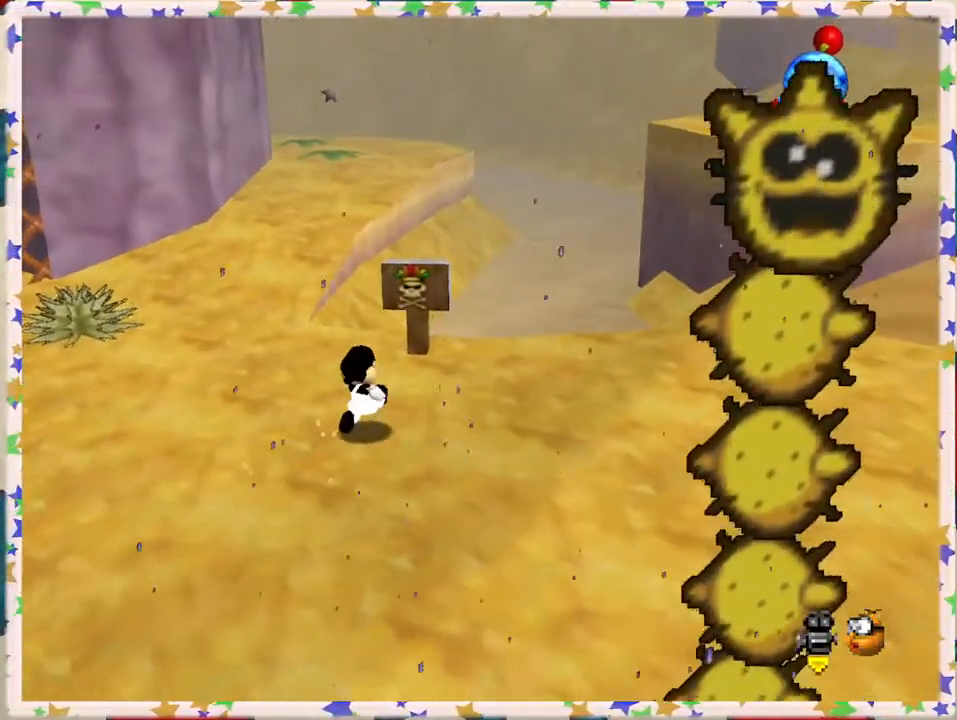
{"buttons": ["A"], "left_stick": "up", "events": [[100, "left_stick", "up-left"], [283, "left_stick", "up"], [483, "A", "down"]]}
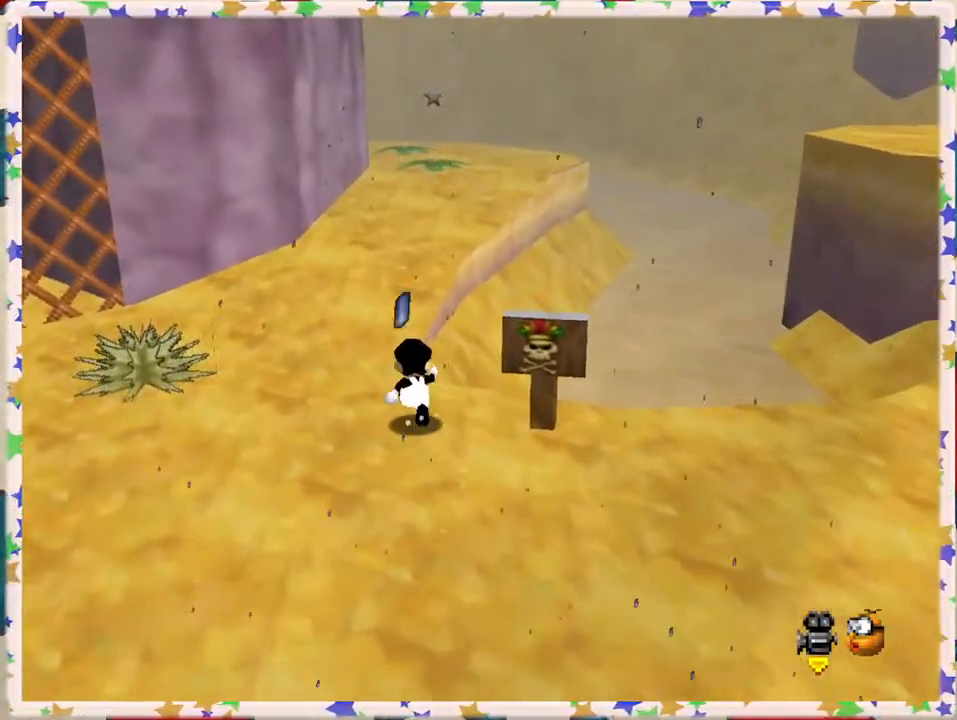
{"buttons": [], "left_stick": "up", "events": [[233, "A", "up"], [233, "B", "down"], [433, "B", "up"]]}
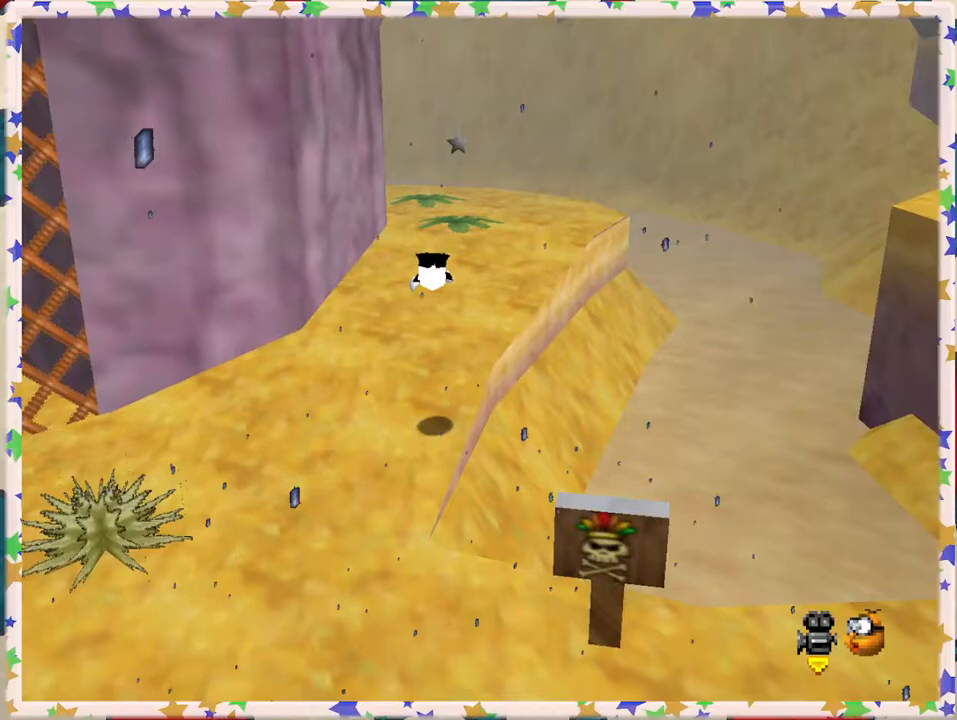
{"buttons": ["A"], "left_stick": "up", "events": [[367, "A", "down"]]}
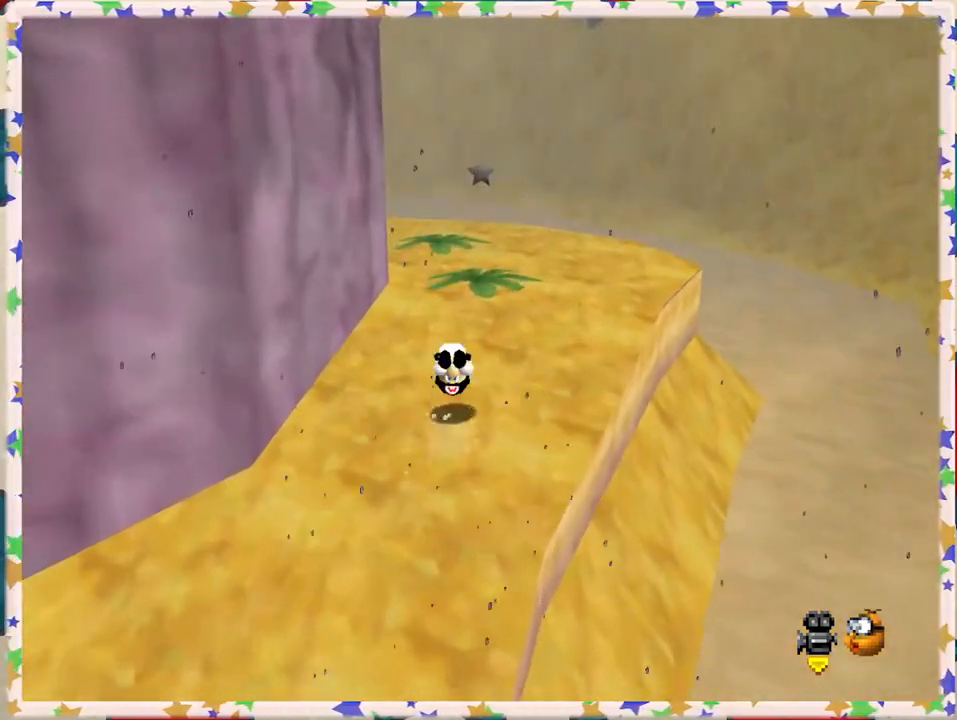
{"buttons": [], "left_stick": "up-right", "events": [[17, "A", "up"], [33, "left_stick", "up-right"], [233, "C_RIGHT", "down"], [350, "C_RIGHT", "up"]]}
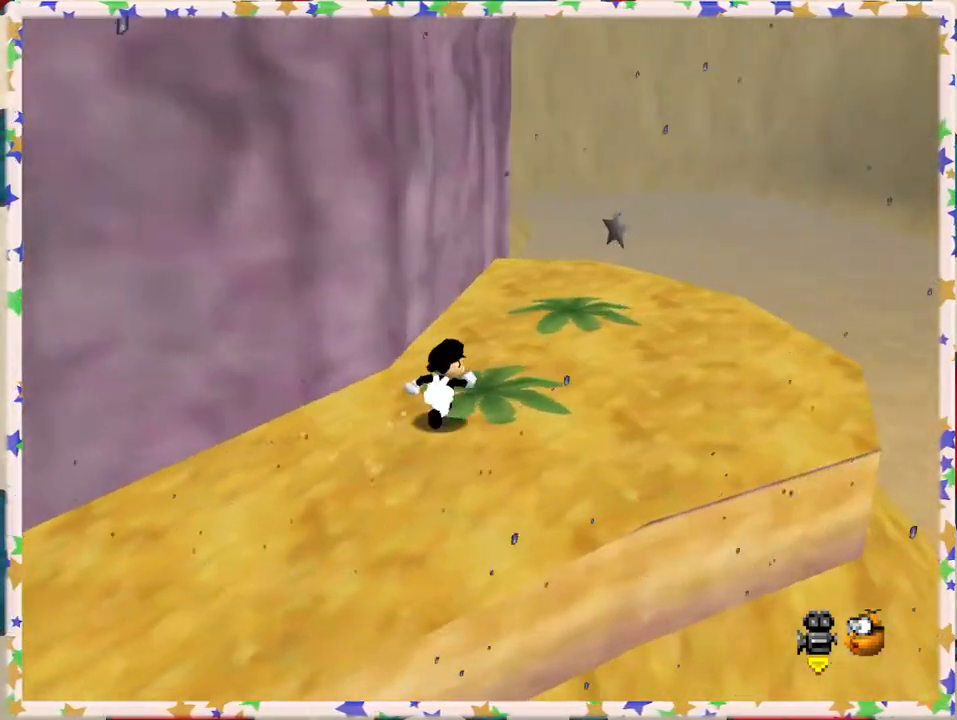
{"buttons": ["A"], "left_stick": "up", "events": [[483, "A", "down"], [500, "left_stick", "up"]]}
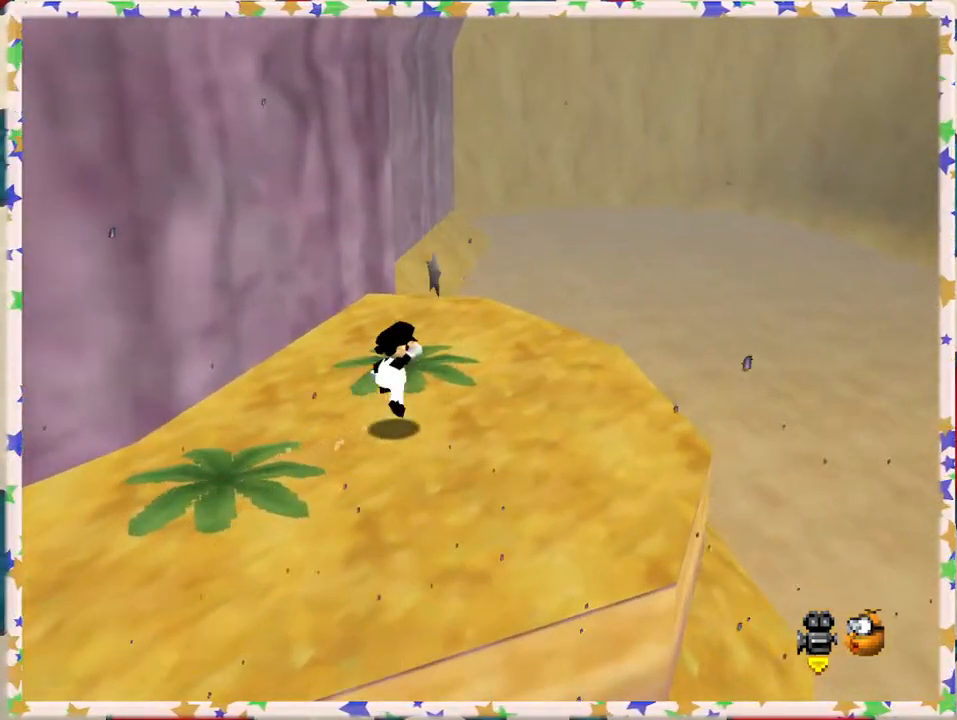
{"buttons": ["C_RIGHT"], "left_stick": "up", "events": [[50, "A", "up"], [100, "left_stick", "left"], [167, "left_stick", "down-left"], [400, "left_stick", "center"], [467, "C_RIGHT", "down"], [483, "left_stick", "up"]]}